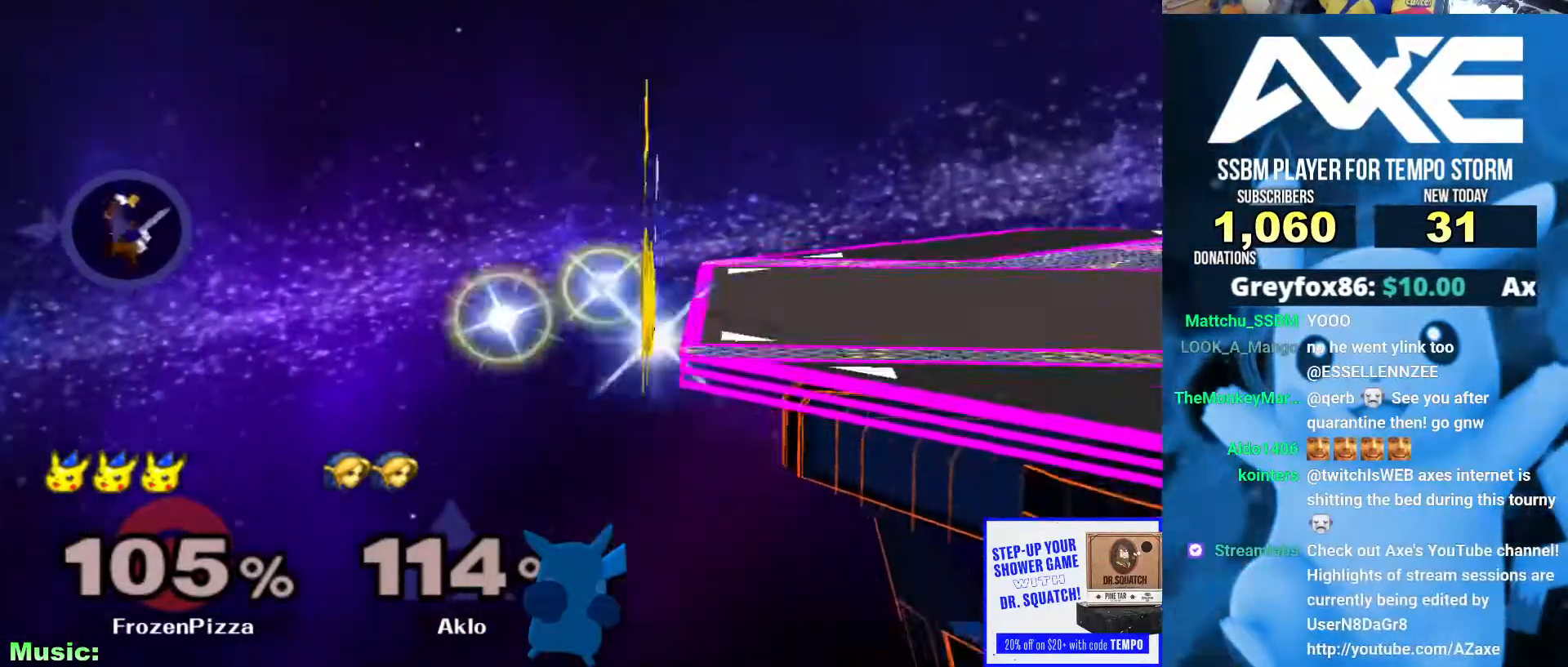
Gameplay with a controller (Nintendo layout); each line is a JSON object with the inputs held at the frame after it. "events" lists button and stick changes between this image and that frame as [ms after this image, input, new state], when the widget could be followed in between. Not read: L3 R3.
{"buttons": [], "left_stick": "up", "right_stick": "center", "events": [[118, "left_stick", "center"], [321, "left_stick", "down"], [506, "left_stick", "up"]]}
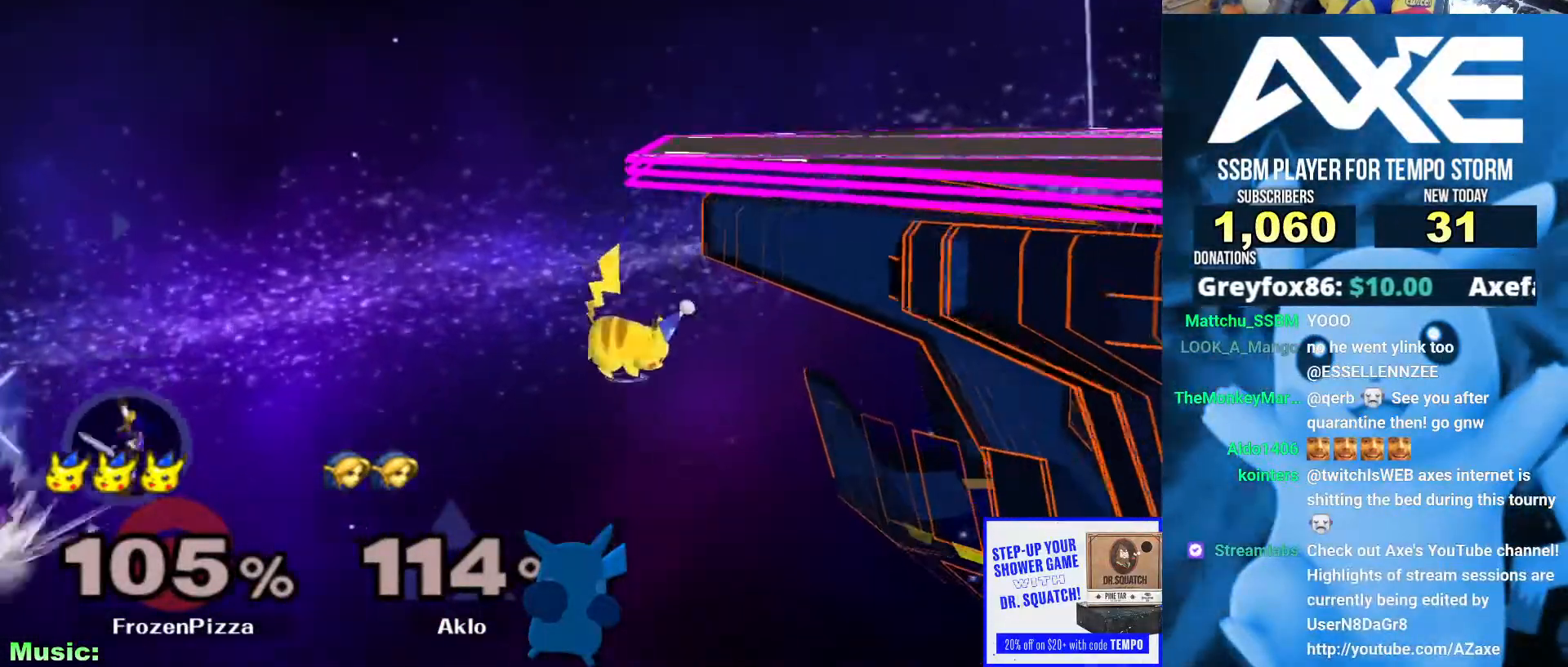
{"buttons": [], "left_stick": "center", "right_stick": "center"}
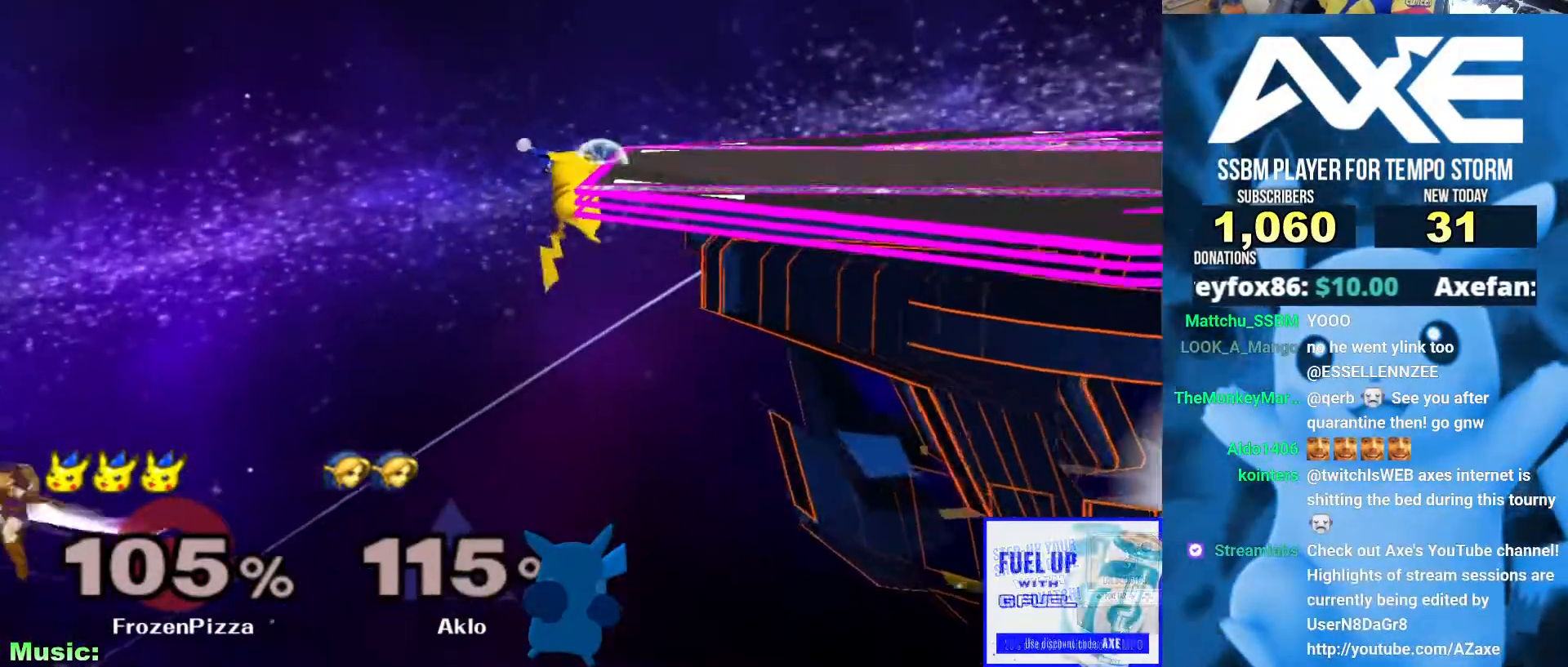
{"buttons": [], "left_stick": "down", "right_stick": "center", "events": [[422, "left_stick", "down"]]}
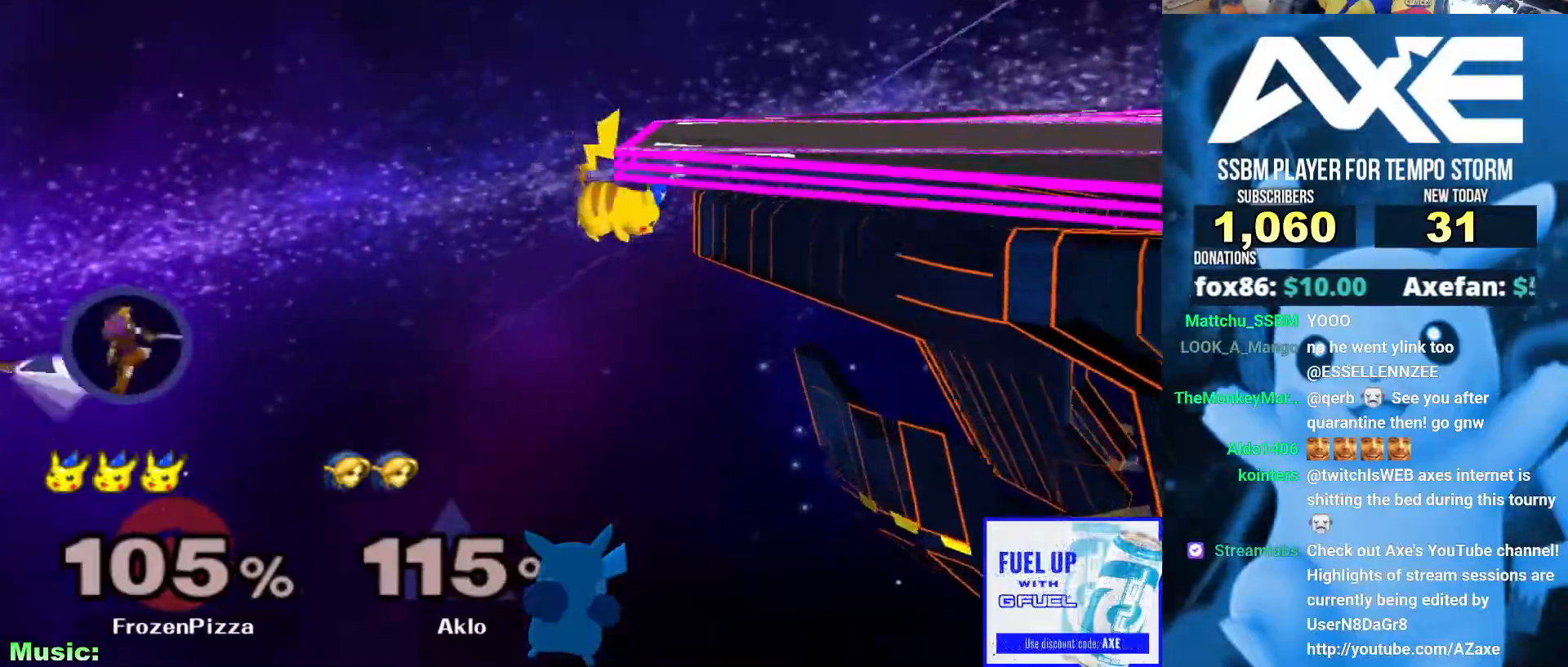
{"buttons": [], "left_stick": "up", "right_stick": "center"}
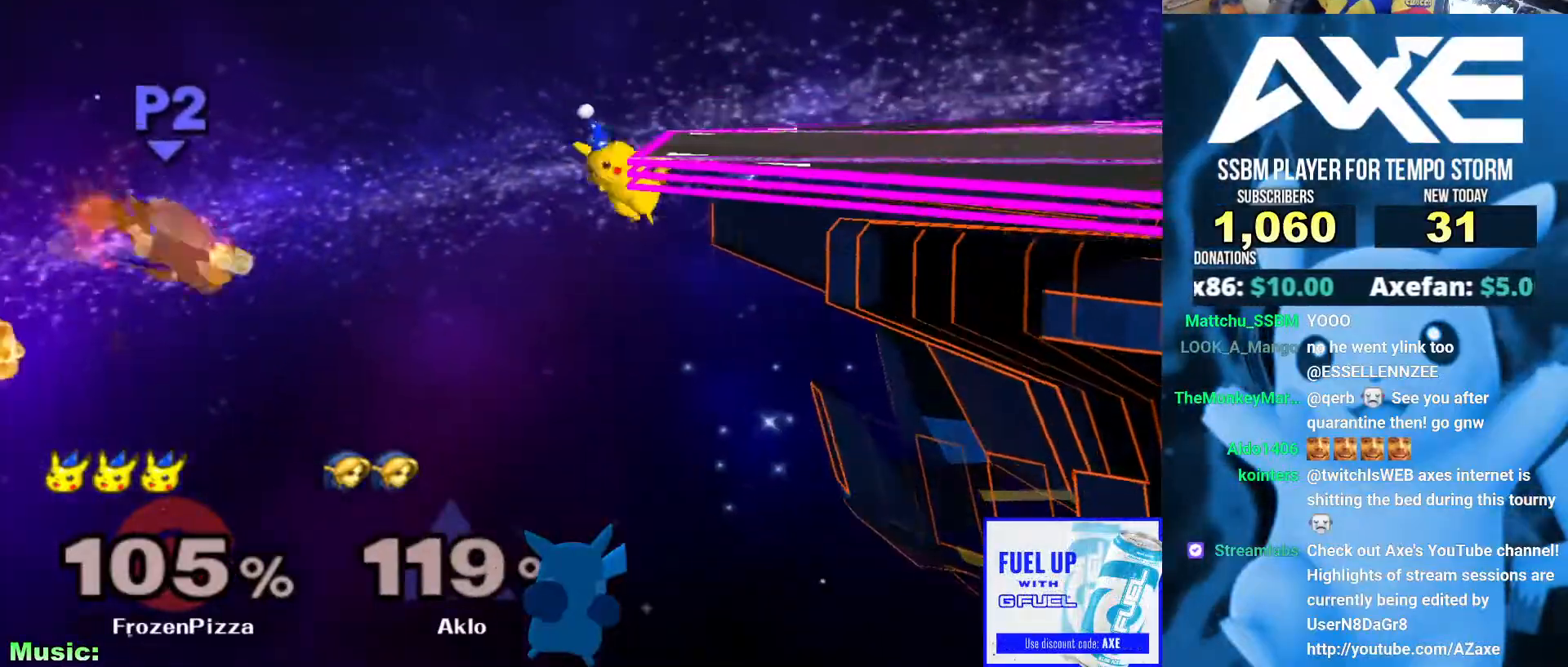
{"buttons": [], "left_stick": "center", "right_stick": "center", "events": [[34, "B", "down"], [169, "left_stick", "center"], [287, "B", "up"]]}
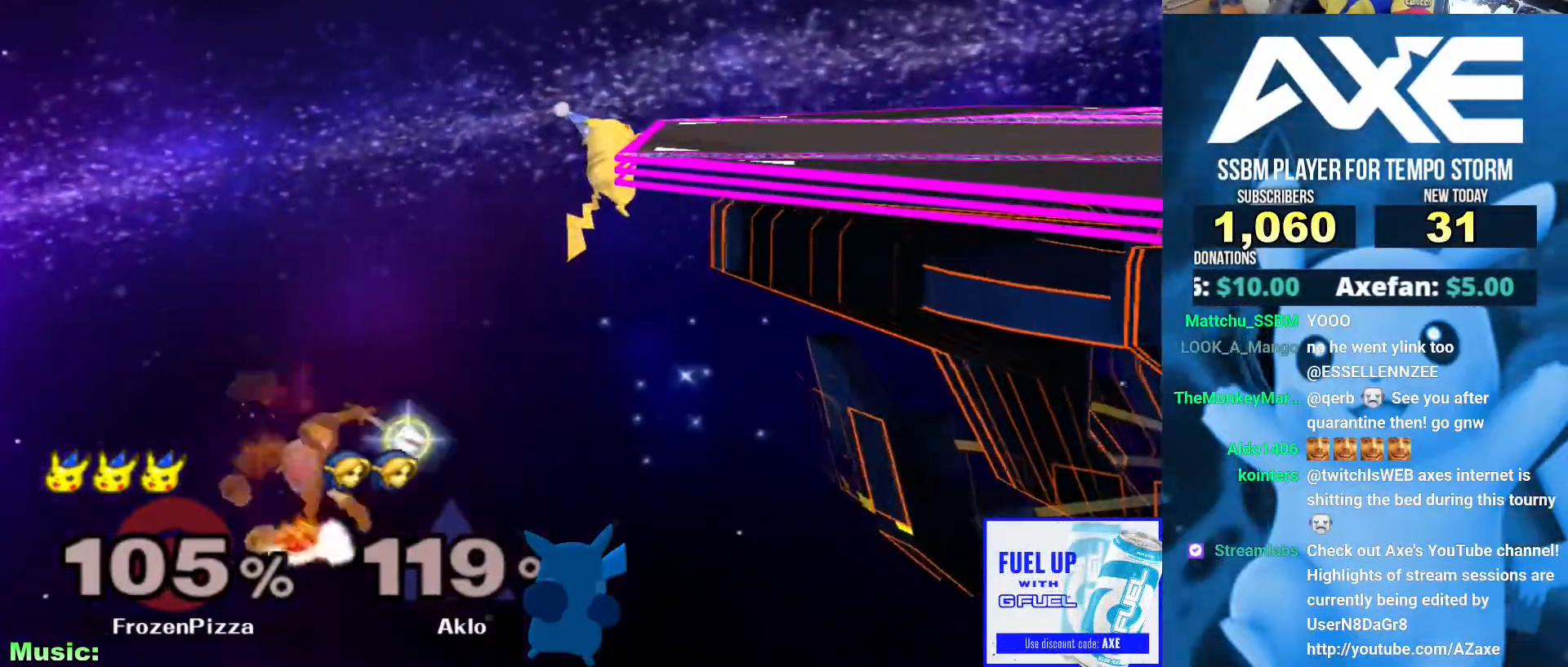
{"buttons": ["R1"], "left_stick": "center", "right_stick": "center", "events": [[405, "R1", "down"]]}
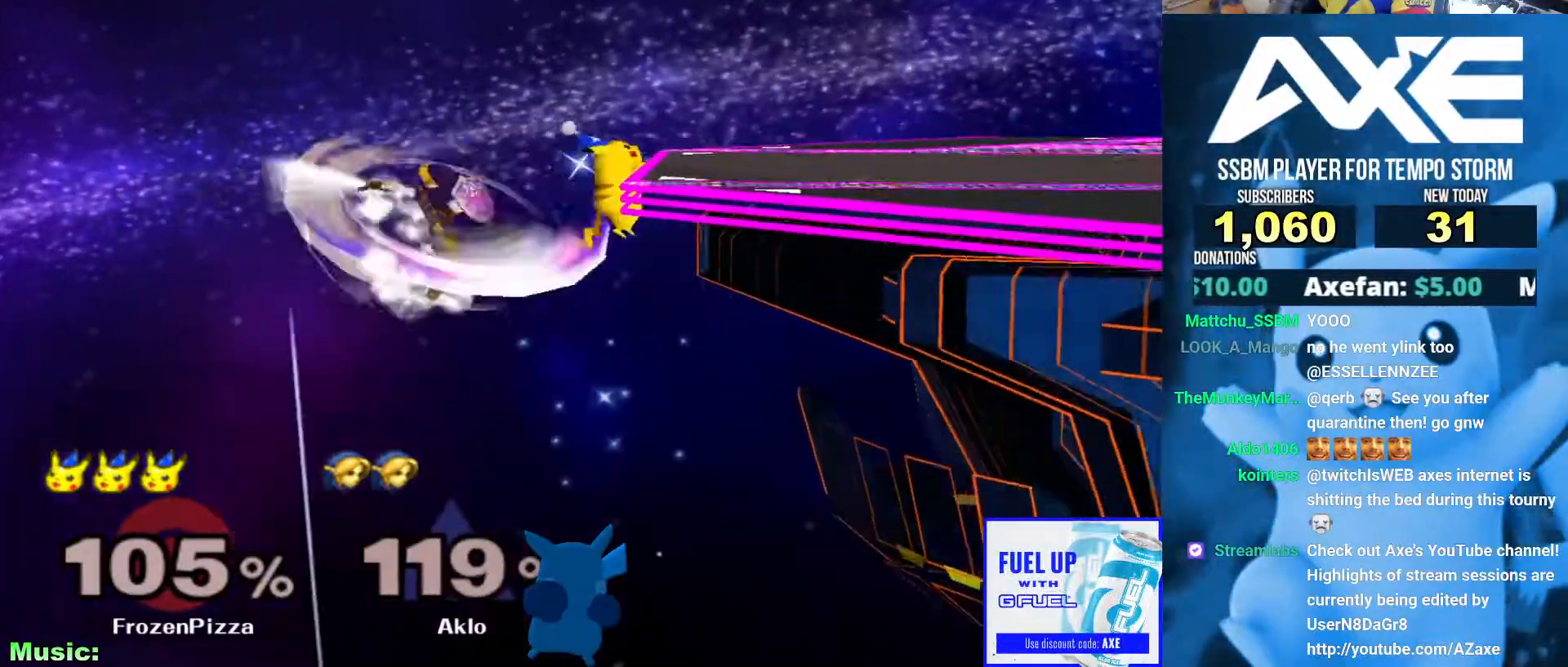
{"buttons": [], "left_stick": "center", "right_stick": "center", "events": [[118, "R1", "up"], [185, "B", "down"], [354, "B", "up"]]}
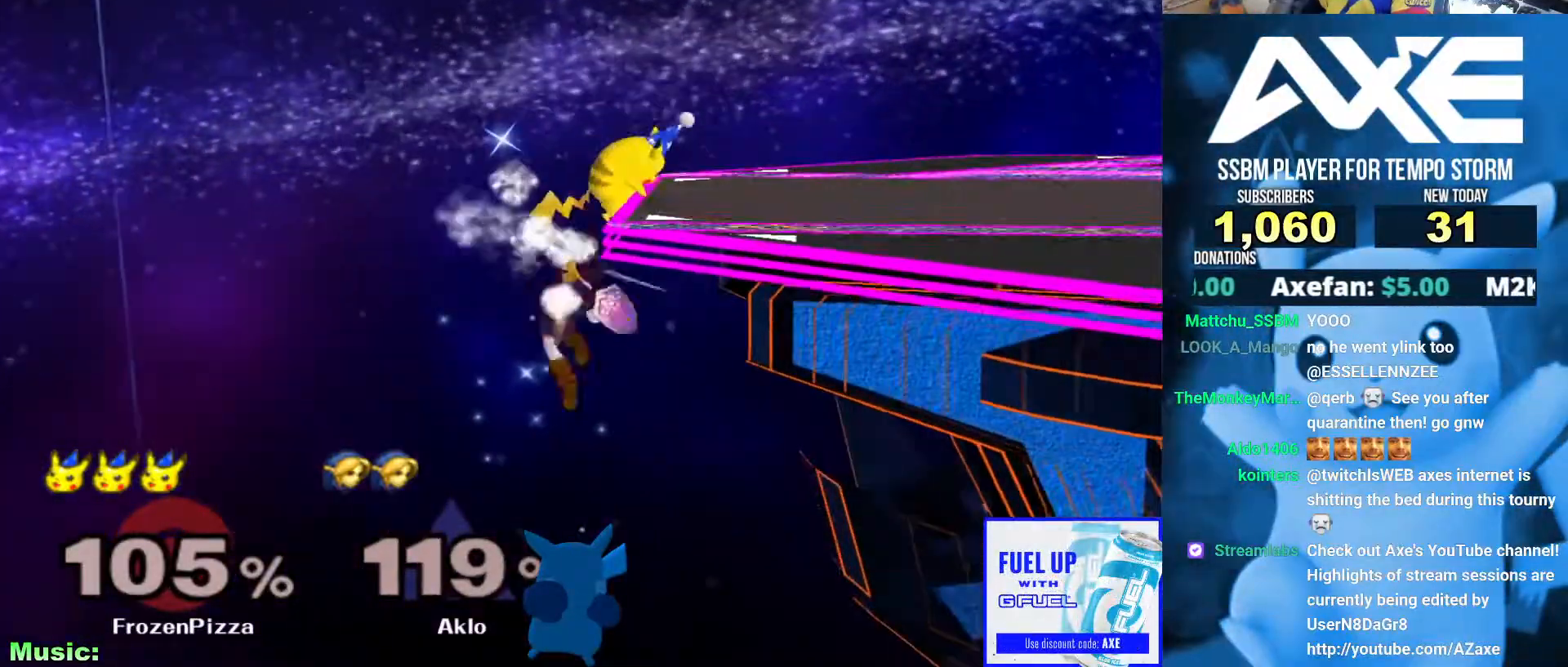
{"buttons": [], "left_stick": "center", "right_stick": "center", "events": []}
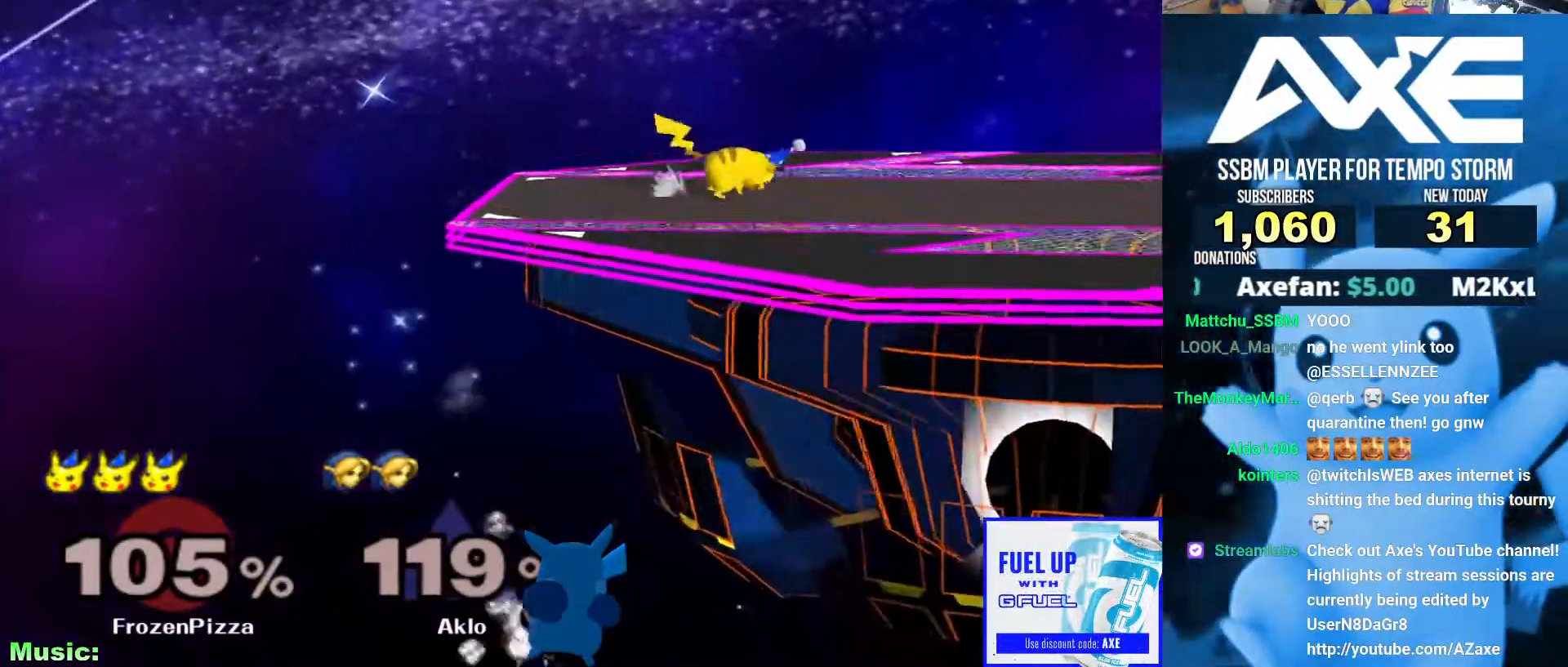
{"buttons": ["A"], "left_stick": "center", "right_stick": "center", "events": [[253, "left_stick", "right"], [286, "X", "down"], [320, "X", "up"], [371, "left_stick", "center"], [438, "A", "down"]]}
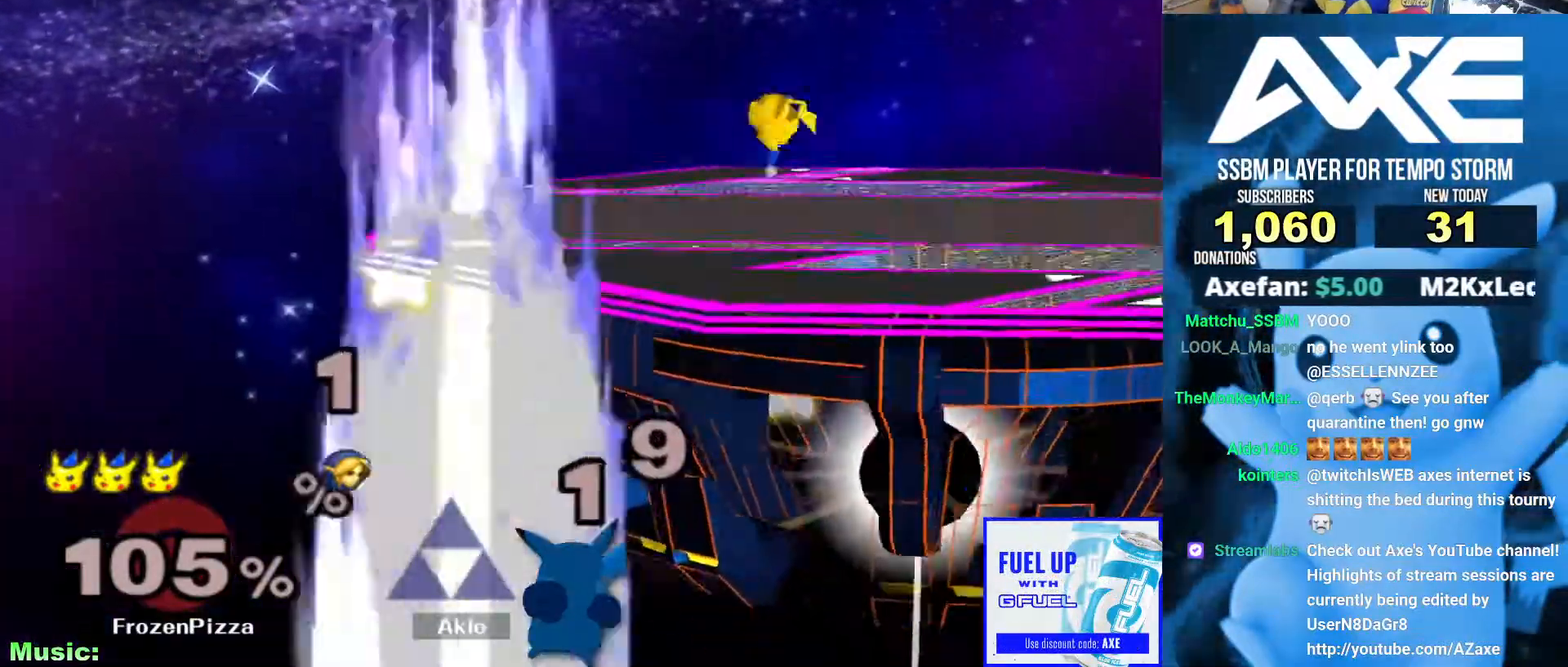
{"buttons": [], "left_stick": "left", "right_stick": "center", "events": [[50, "A", "up"], [219, "left_stick", "down"], [253, "R1", "down"], [354, "left_stick", "center"], [371, "R1", "up"], [421, "left_stick", "right"], [489, "left_stick", "left"]]}
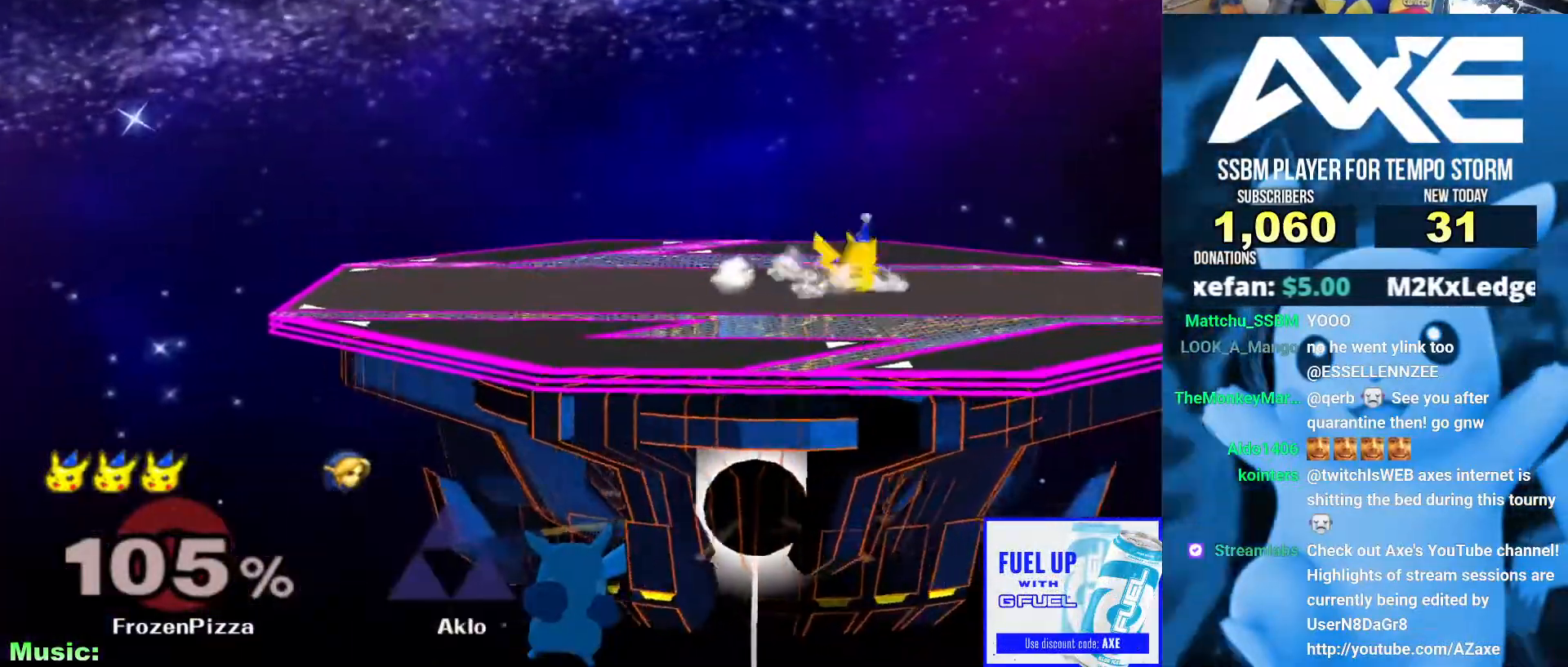
{"buttons": ["A"], "left_stick": "center", "right_stick": "center", "events": [[50, "B", "down"], [50, "left_stick", "right"], [118, "left_stick", "left"], [185, "left_stick", "right"], [253, "left_stick", "left"], [270, "B", "up"], [320, "X", "down"], [354, "X", "up"], [421, "left_stick", "center"], [489, "A", "down"]]}
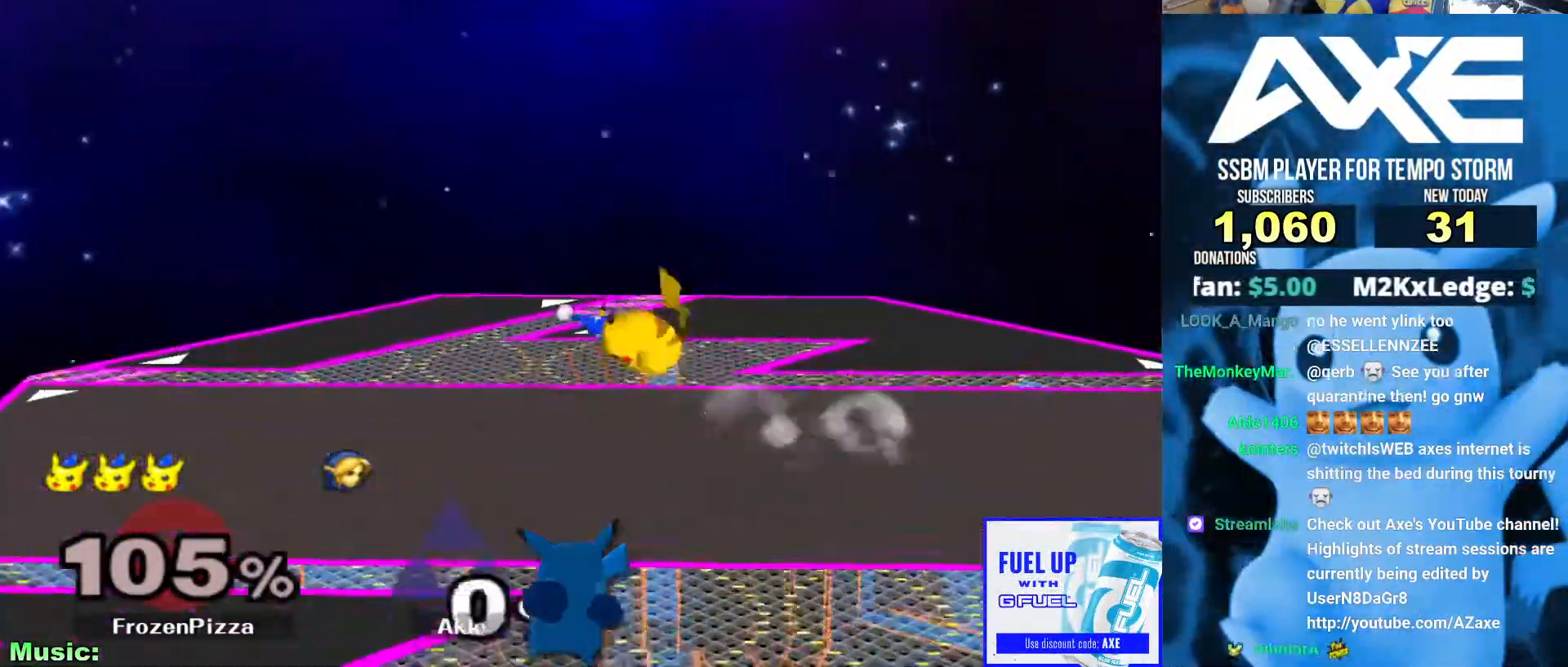
{"buttons": [], "left_stick": "right", "right_stick": "center", "events": [[67, "A", "up"], [135, "left_stick", "down"], [219, "R1", "down"], [303, "left_stick", "center"], [320, "R1", "up"], [371, "left_stick", "right"], [421, "X", "down"], [472, "X", "up"]]}
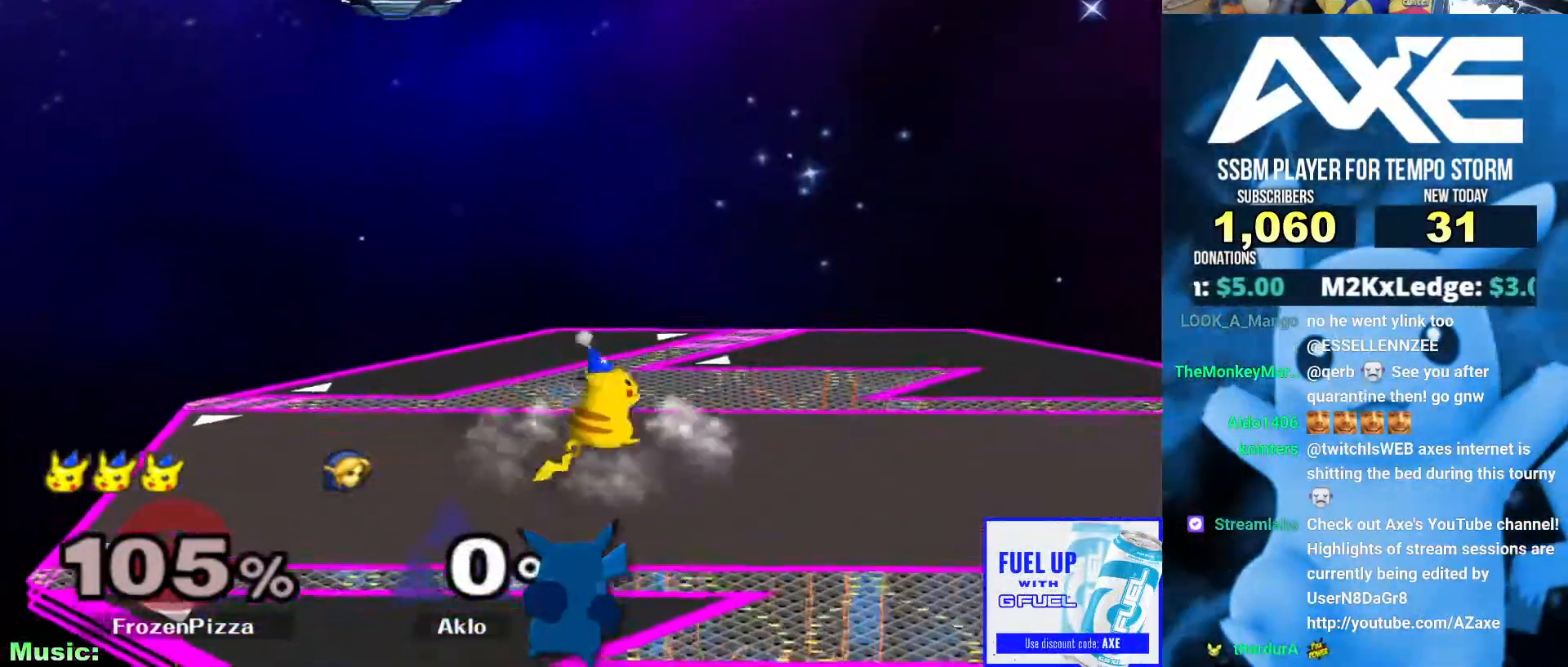
{"buttons": [], "left_stick": "right", "right_stick": "center", "events": [[34, "left_stick", "center"], [67, "A", "down"], [152, "A", "up"], [270, "left_stick", "down"], [337, "R1", "down"], [422, "left_stick", "center"], [439, "R1", "up"], [472, "left_stick", "right"]]}
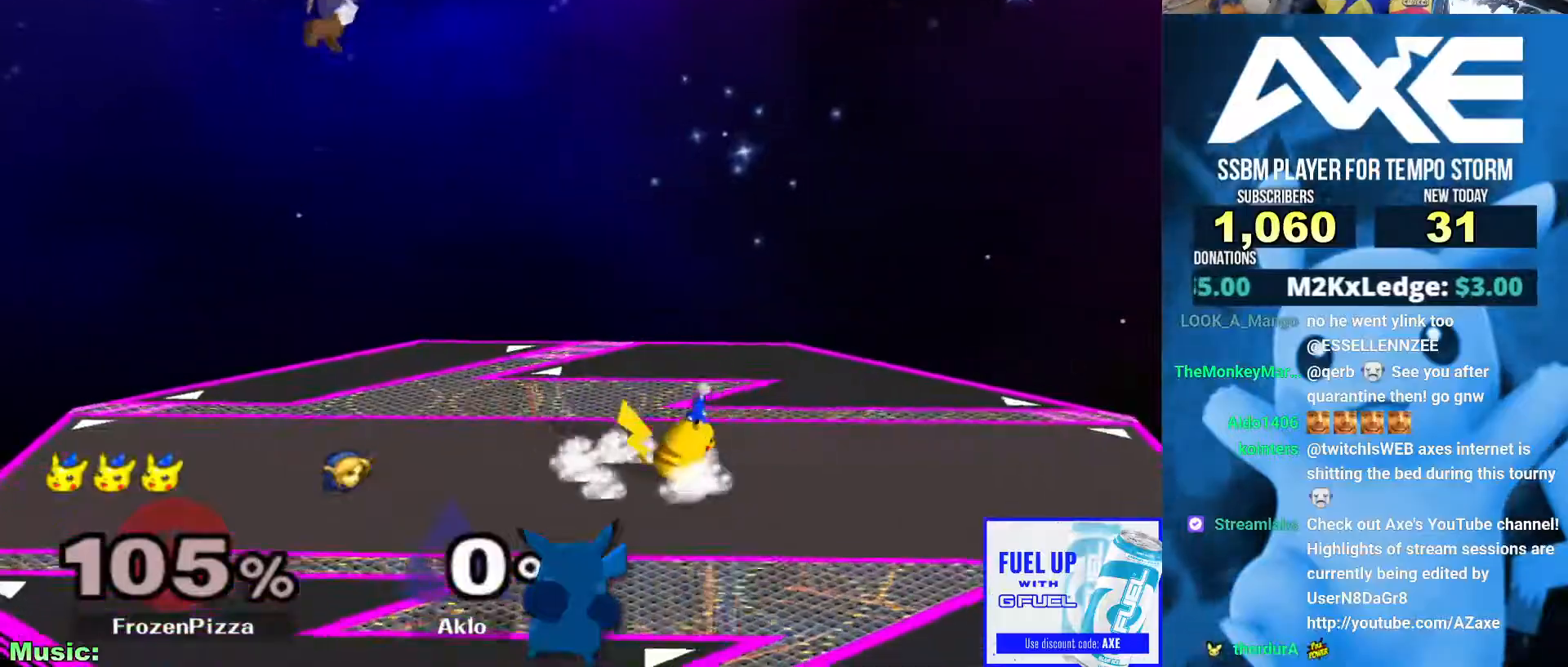
{"buttons": [], "left_stick": "right", "right_stick": "center", "events": [[84, "left_stick", "left"], [135, "left_stick", "right"], [186, "X", "down"], [219, "R1", "down"], [337, "left_stick", "center"], [371, "X", "up"], [388, "R1", "up"], [422, "left_stick", "right"]]}
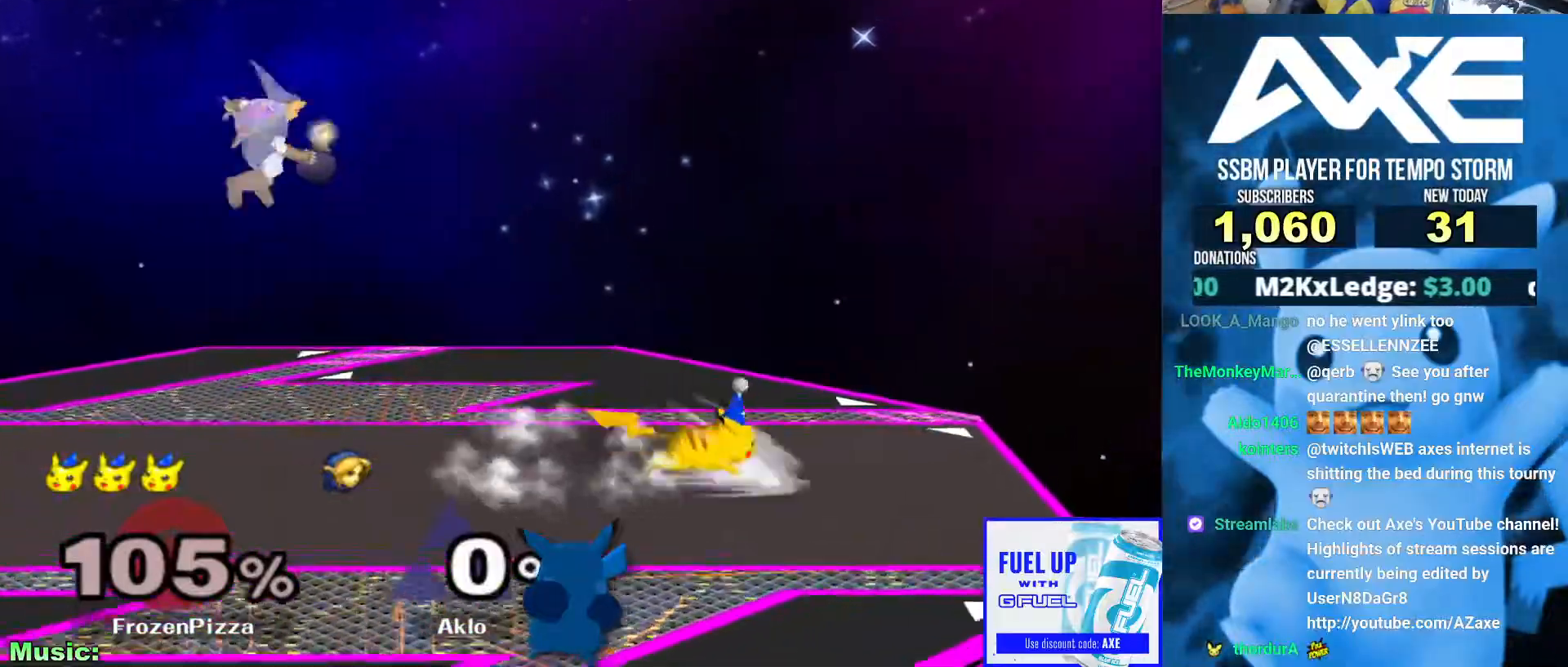
{"buttons": [], "left_stick": "right", "right_stick": "center", "events": [[34, "left_stick", "left"], [84, "left_stick", "right"], [118, "X", "down"], [152, "R1", "down"], [287, "X", "up"], [287, "left_stick", "center"], [304, "R1", "up"], [371, "left_stick", "right"], [439, "X", "down"], [456, "X", "up"]]}
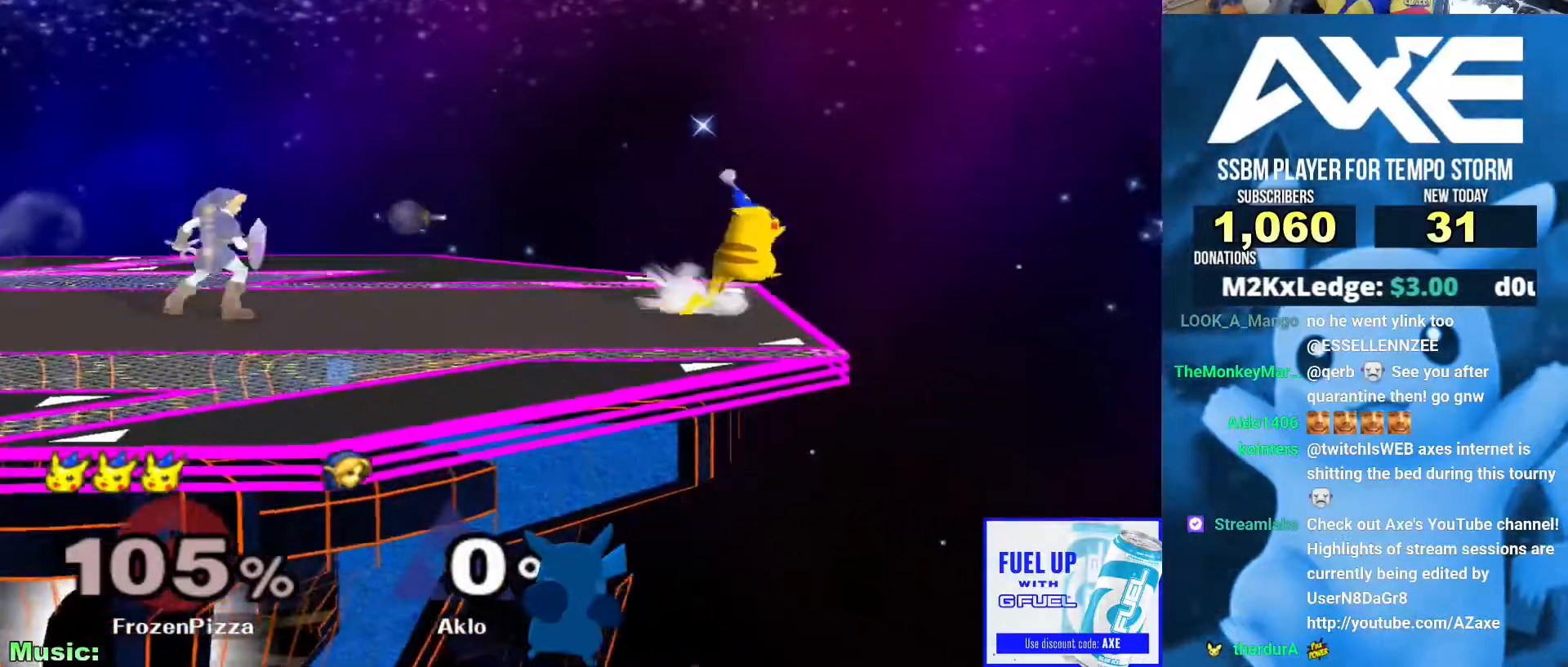
{"buttons": [], "left_stick": "up", "right_stick": "center", "events": [[354, "B", "down"], [371, "X", "down"], [405, "B", "up"], [439, "Z", "down"], [472, "left_stick", "up"], [489, "X", "up"], [506, "Z", "up"]]}
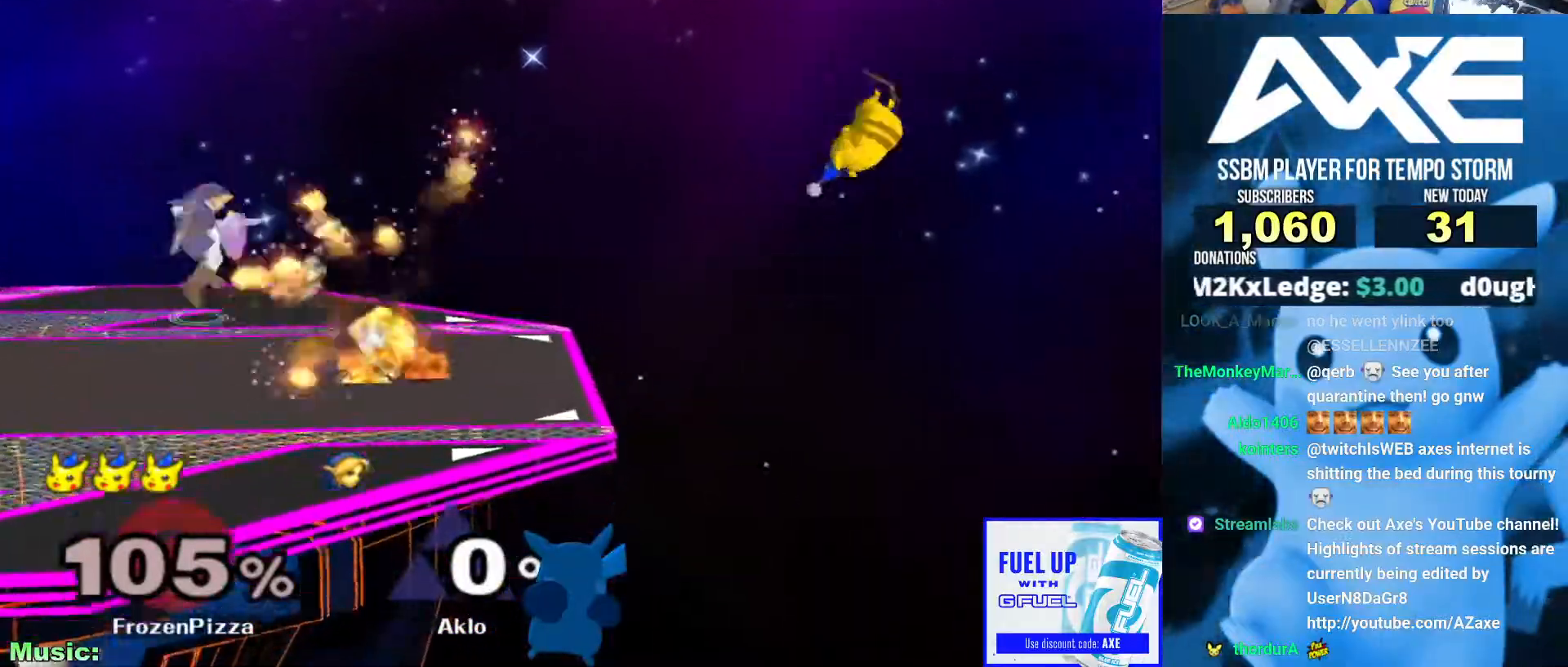
{"buttons": [], "left_stick": "center", "right_stick": "center"}
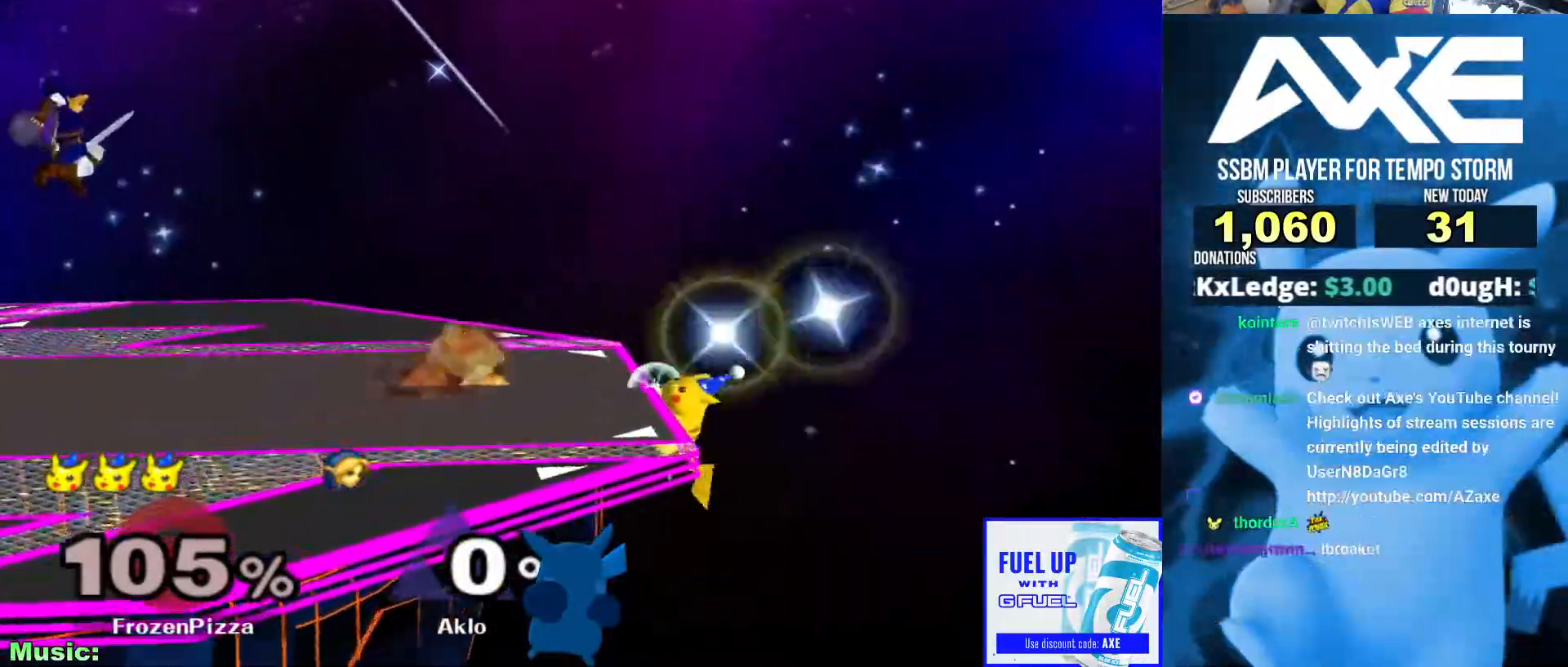
{"buttons": ["B"], "left_stick": "center", "right_stick": "center", "events": [[304, "left_stick", "down"], [371, "Y", "down"], [388, "left_stick", "center"], [439, "B", "down"], [439, "Y", "up"]]}
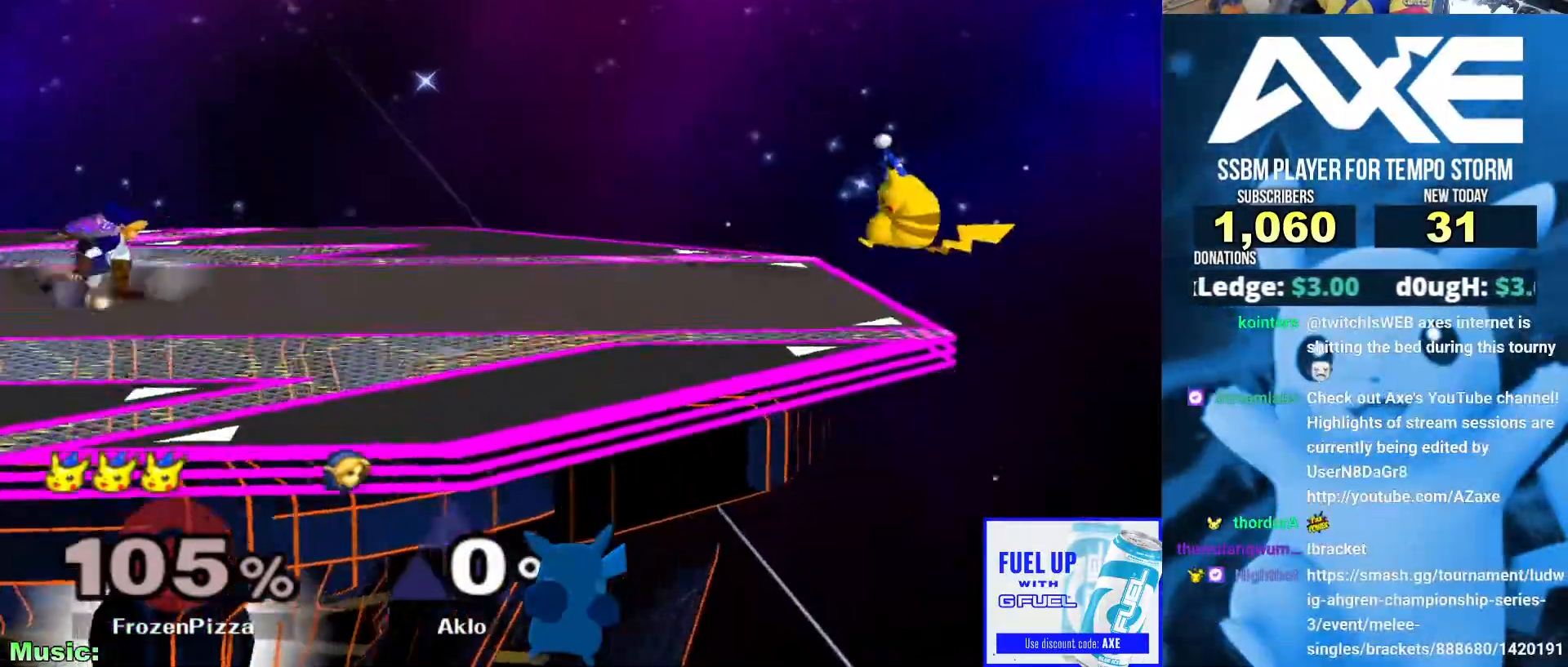
{"buttons": [], "left_stick": "down", "right_stick": "center", "events": [[85, "left_stick", "left"], [203, "A", "down"], [203, "Z", "down"], [304, "Z", "up"], [338, "A", "up"], [355, "A", "down"], [371, "A", "up"], [371, "left_stick", "down"], [388, "B", "up"]]}
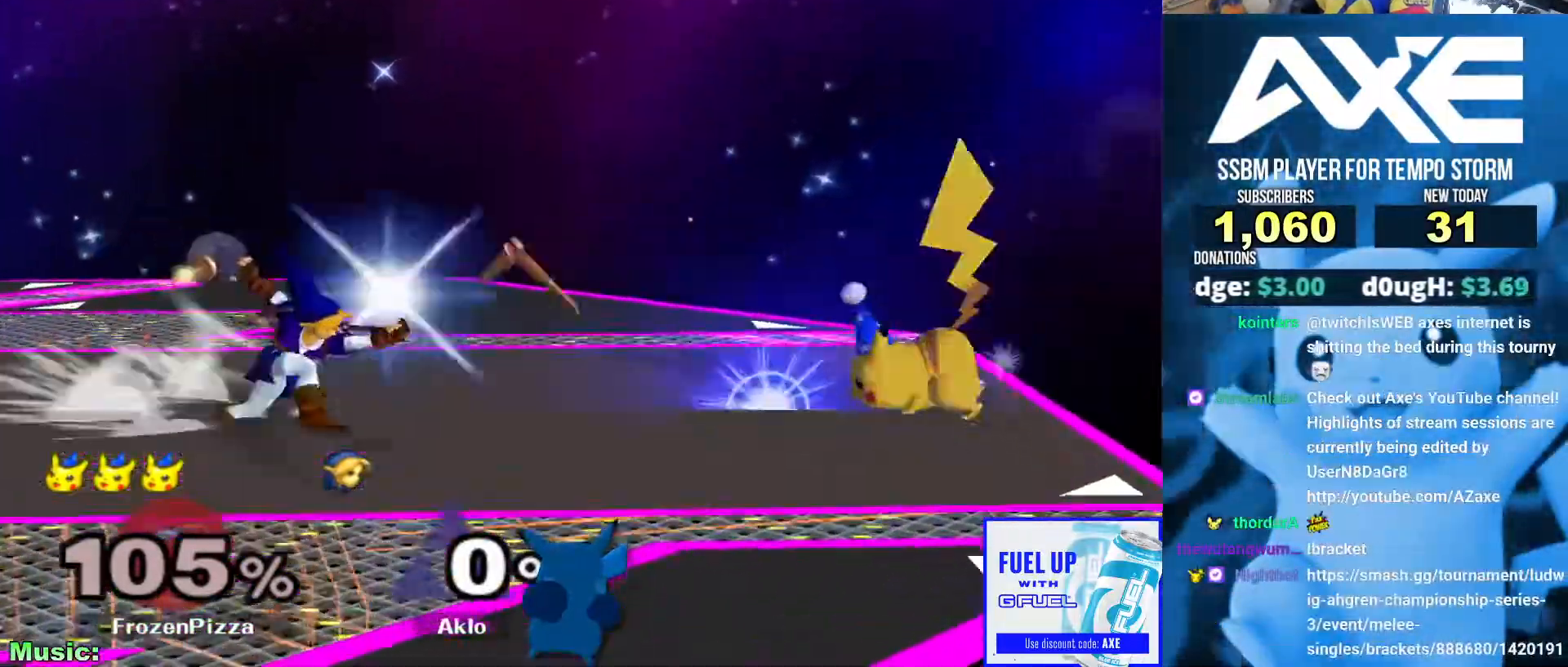
{"buttons": [], "left_stick": "left", "right_stick": "center", "events": [[237, "left_stick", "left"], [304, "left_stick", "center"], [473, "left_stick", "left"]]}
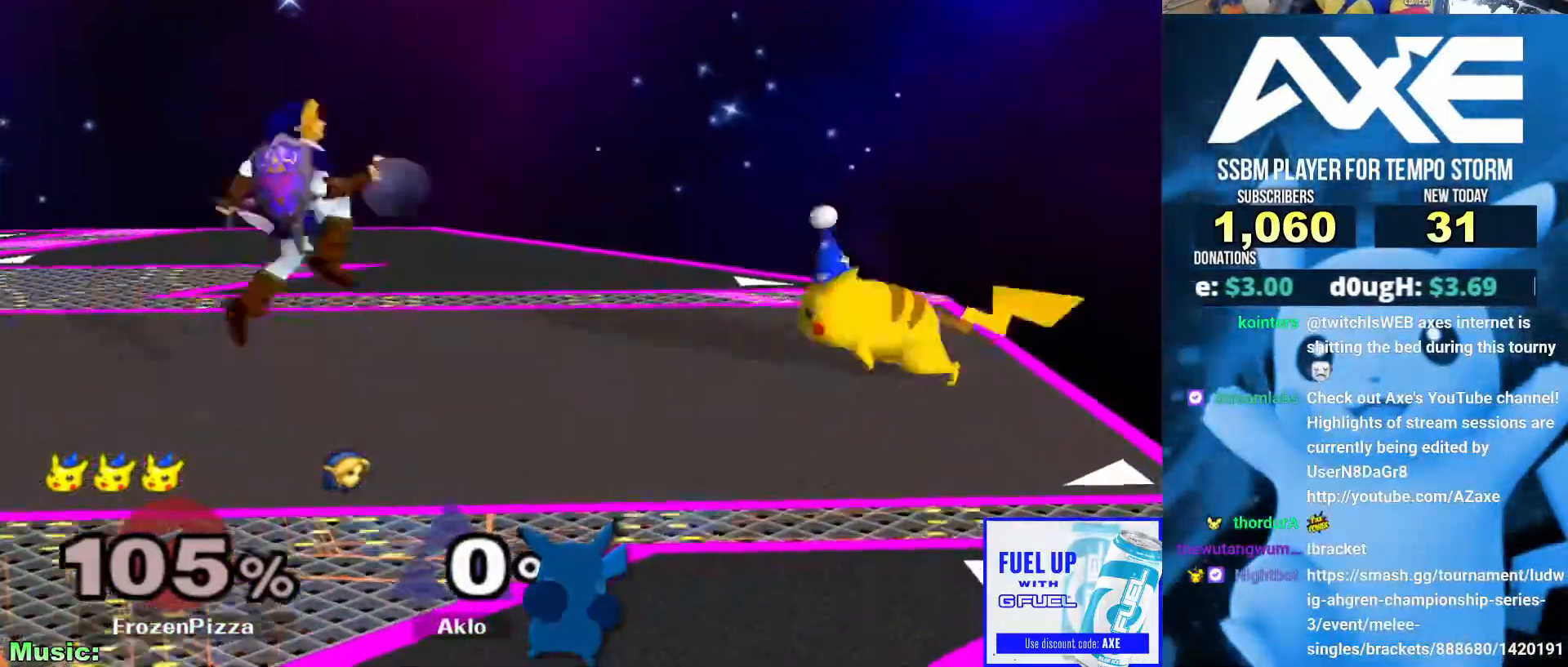
{"buttons": [], "left_stick": "left", "right_stick": "center"}
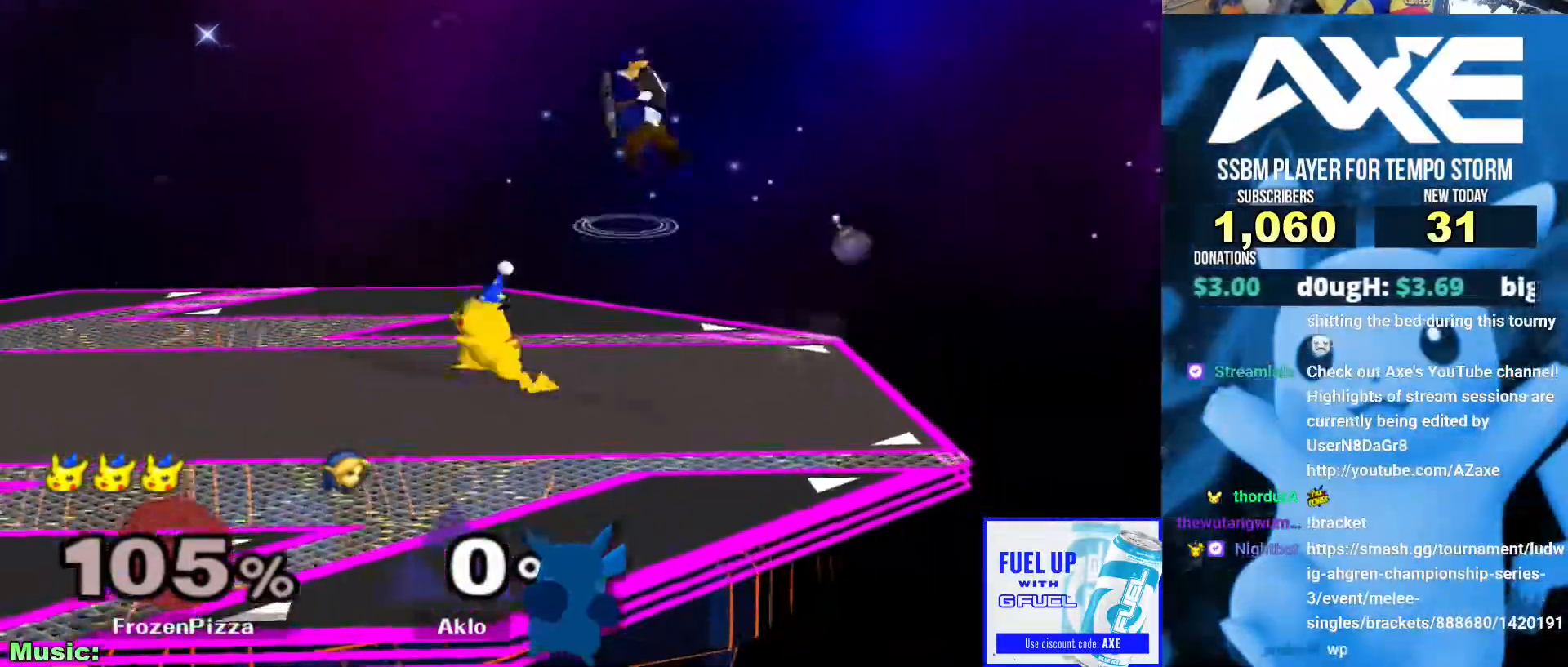
{"buttons": [], "left_stick": "center", "right_stick": "center", "events": [[118, "right_stick", "up"], [168, "right_stick", "center"], [303, "left_stick", "down"], [455, "left_stick", "center"]]}
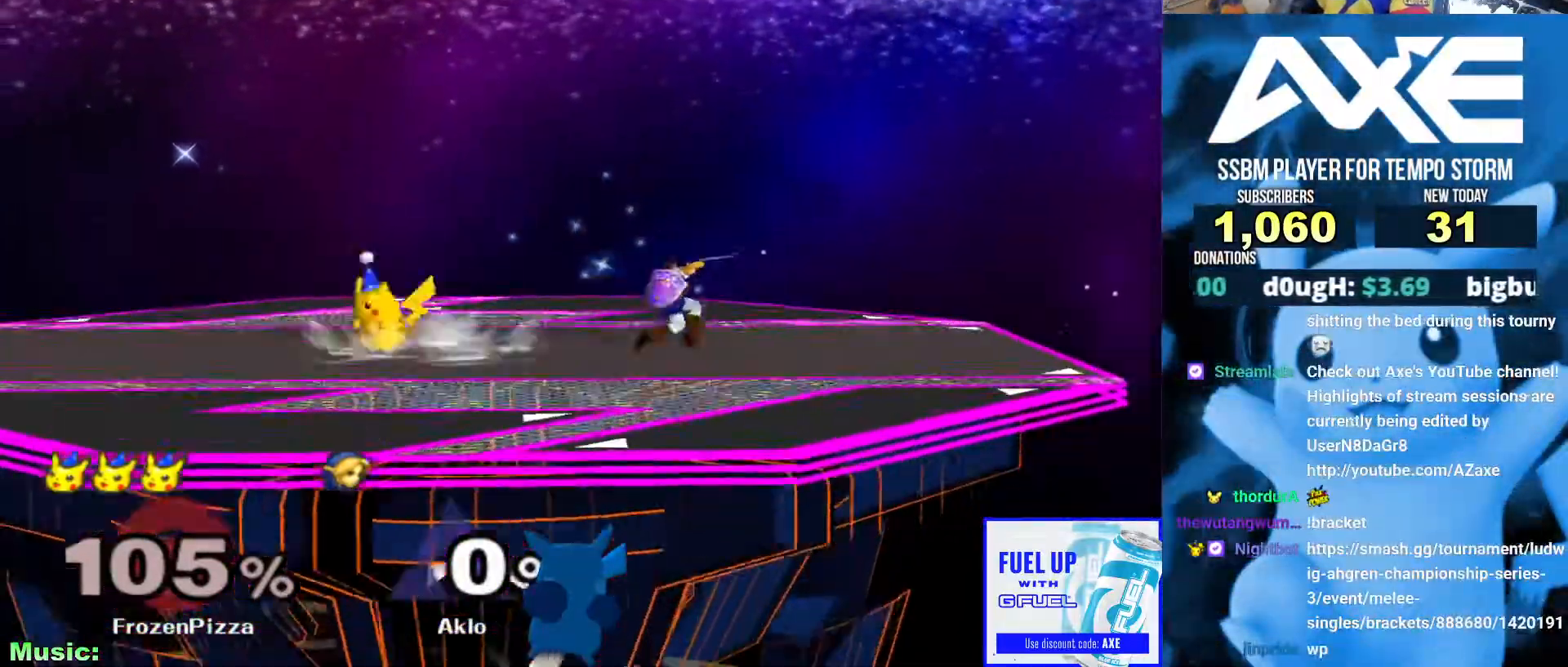
{"buttons": [], "left_stick": "center", "right_stick": "center", "events": [[16, "left_stick", "right"], [151, "X", "down"], [185, "X", "up"], [253, "A", "down"], [253, "left_stick", "center"], [354, "A", "up"]]}
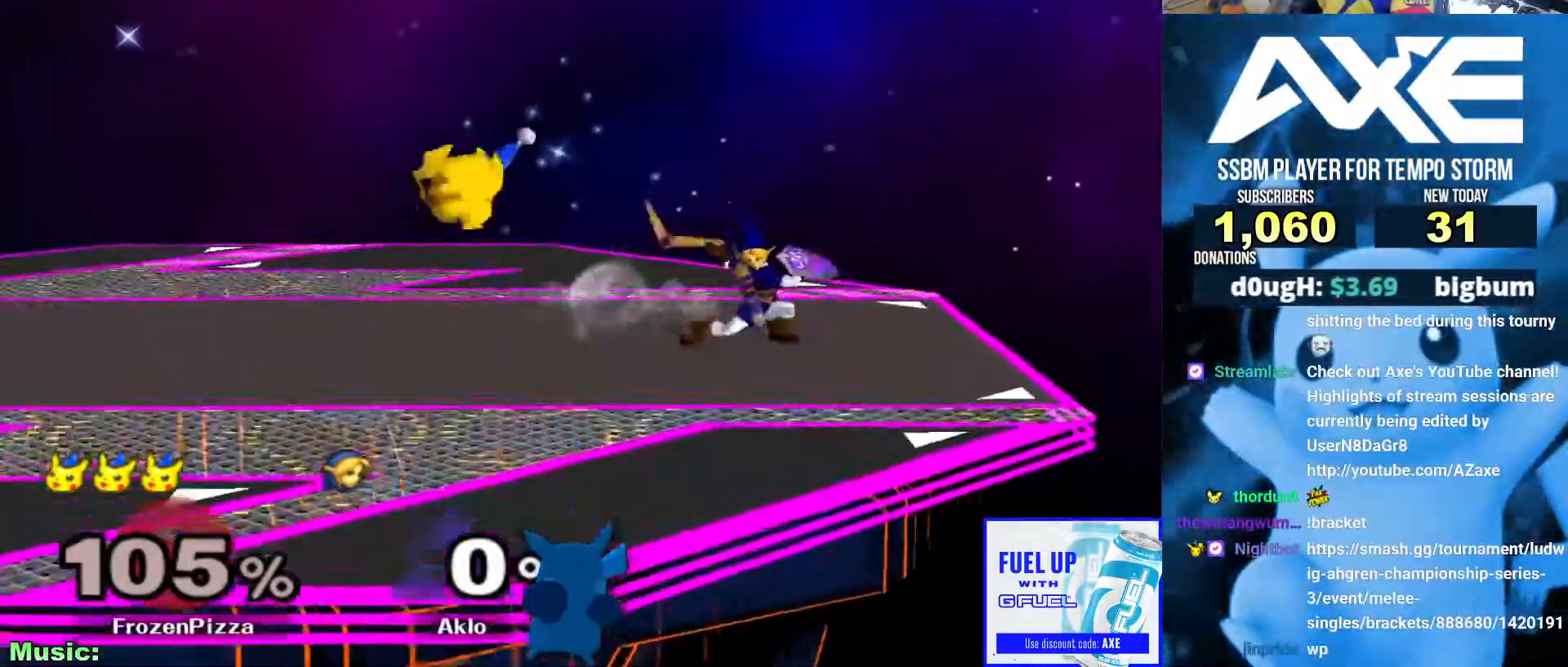
{"buttons": [], "left_stick": "down", "right_stick": "down", "events": [[219, "left_stick", "down"], [270, "R1", "down"], [388, "R1", "up"], [489, "right_stick", "down"]]}
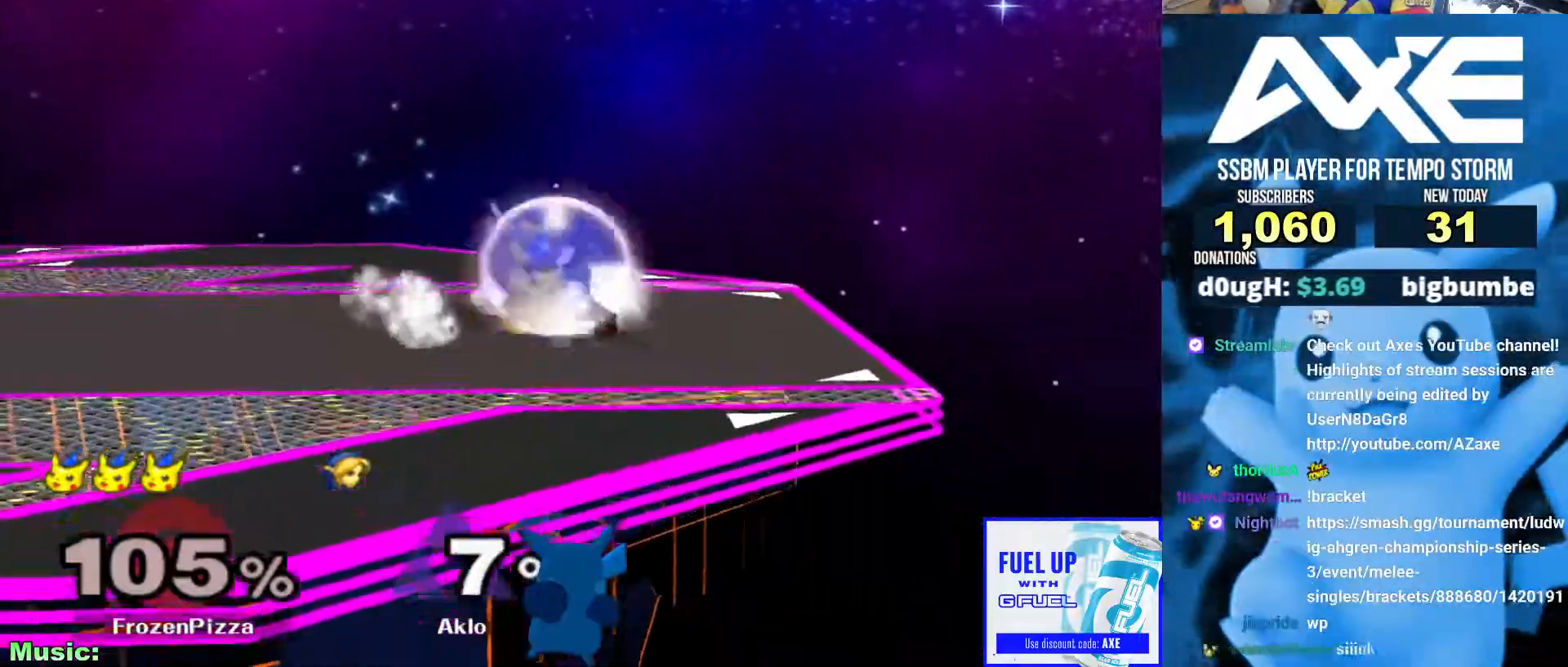
{"buttons": [], "left_stick": "down", "right_stick": "center", "events": [[84, "right_stick", "center"], [270, "B", "down"], [337, "B", "up"]]}
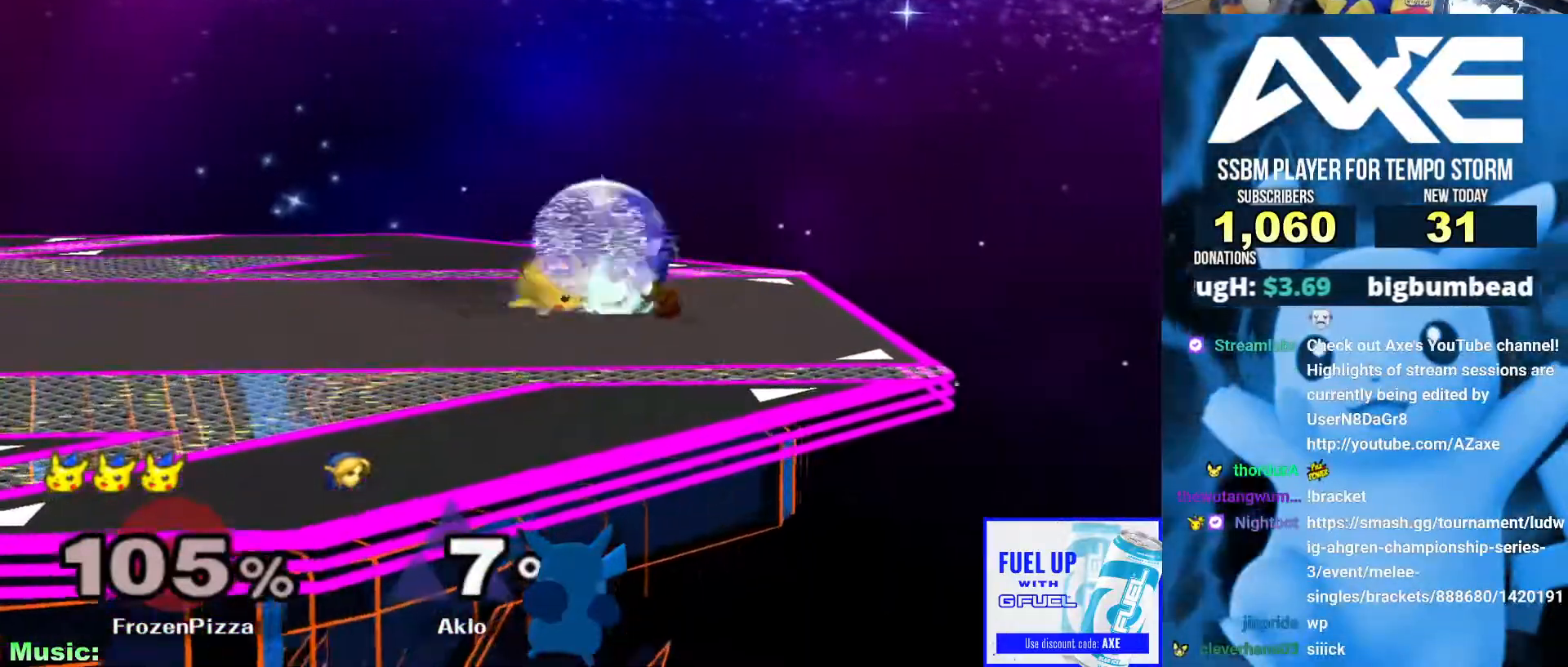
{"buttons": ["R1"], "left_stick": "left", "right_stick": "down"}
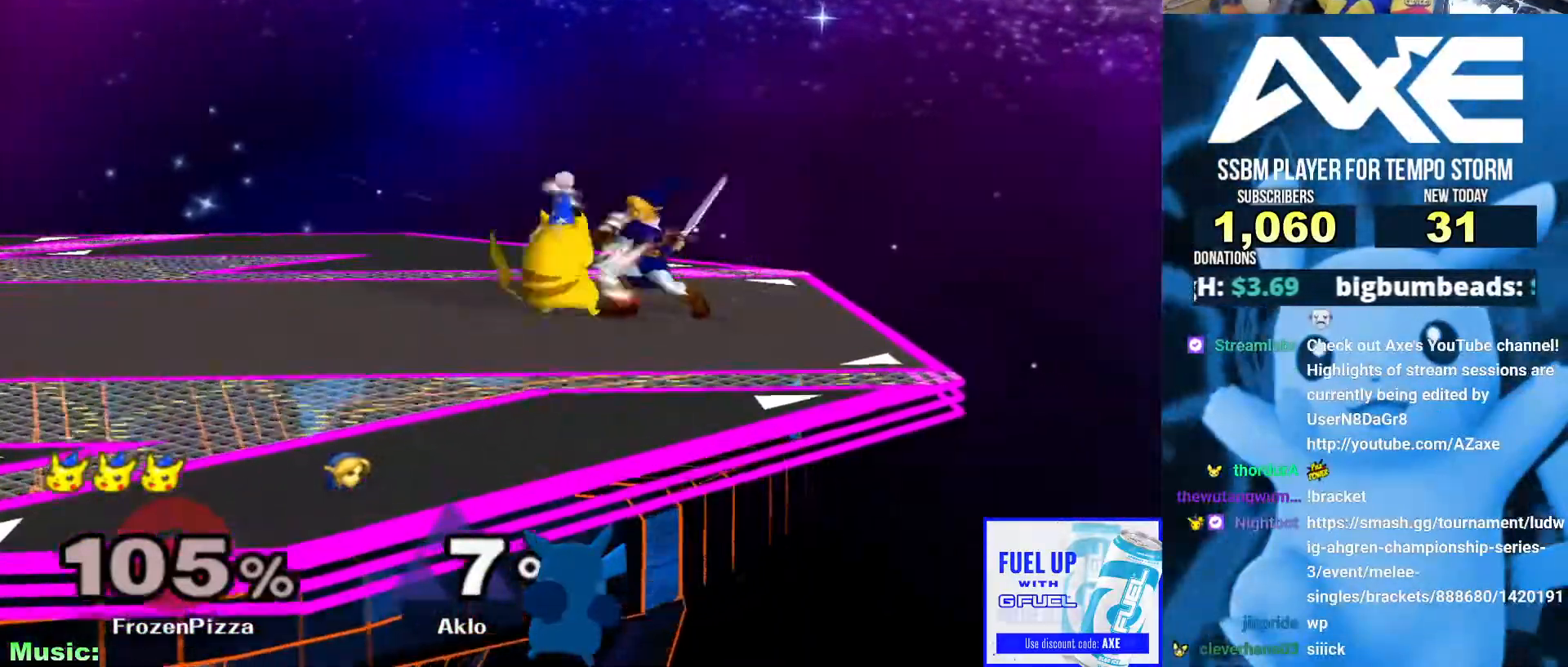
{"buttons": ["B"], "left_stick": "right", "right_stick": "center", "events": [[320, "R1", "up"], [320, "right_stick", "center"], [371, "left_stick", "right"], [489, "B", "down"]]}
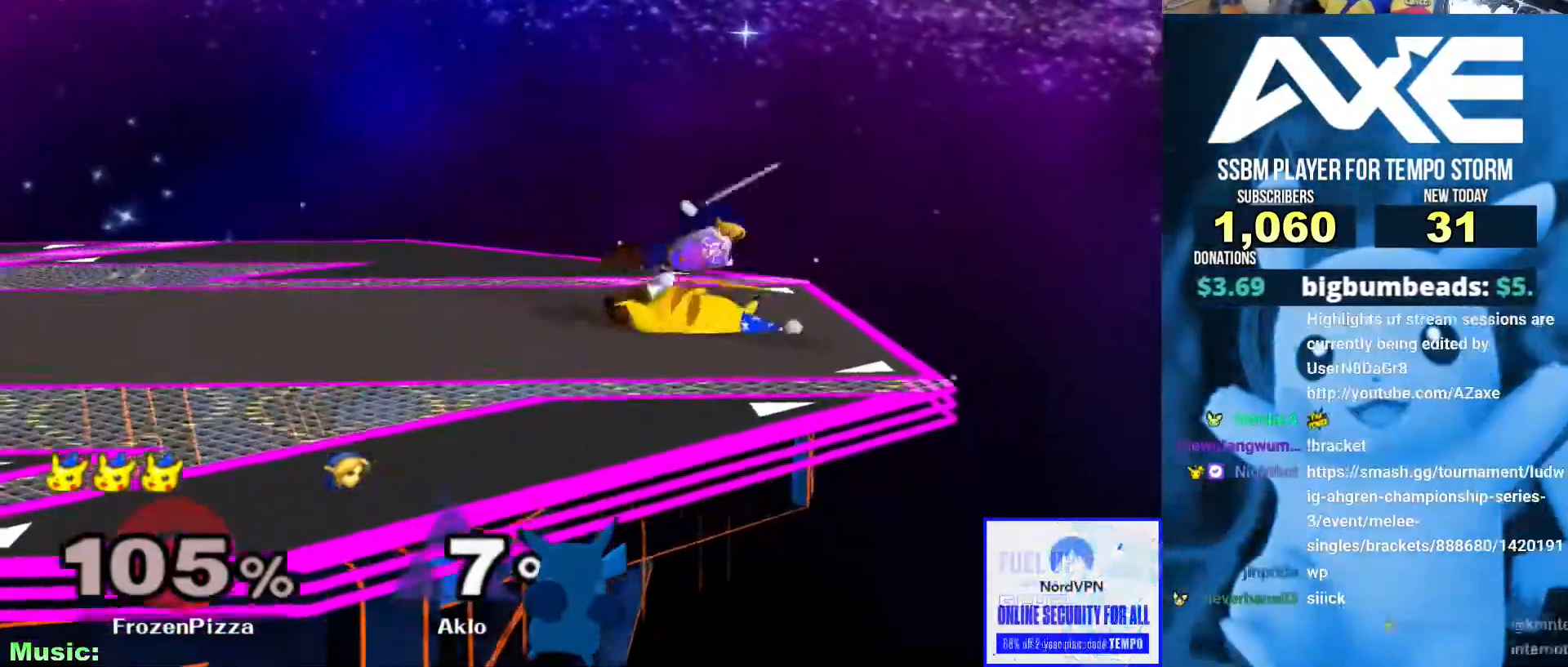
{"buttons": ["B"], "left_stick": "right", "right_stick": "center", "events": [[51, "B", "up"], [135, "B", "down"], [202, "B", "up"], [253, "B", "down"]]}
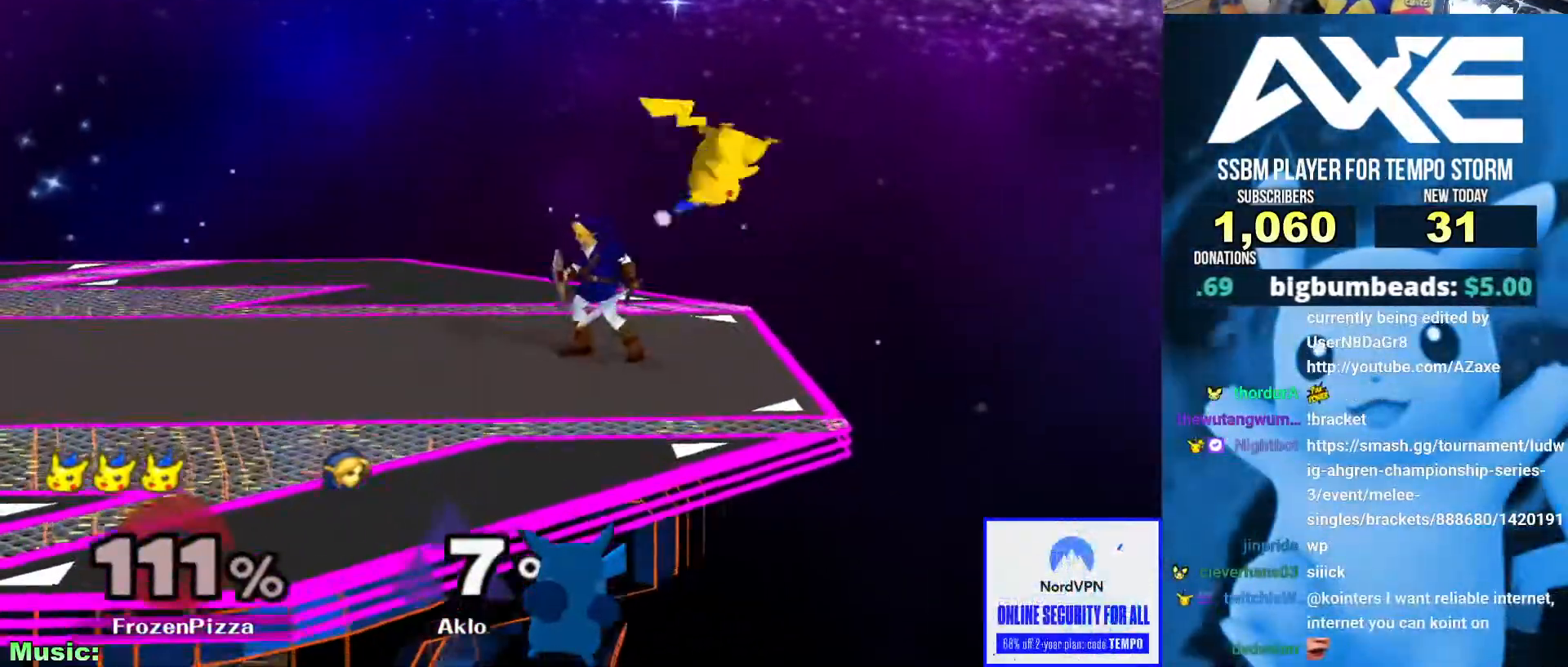
{"buttons": [], "left_stick": "right", "right_stick": "center", "events": [[34, "B", "up"], [118, "left_stick", "center"], [169, "left_stick", "right"], [186, "right_stick", "up"], [253, "right_stick", "center"], [321, "right_stick", "up"], [388, "left_stick", "up"], [456, "left_stick", "right"], [506, "right_stick", "center"]]}
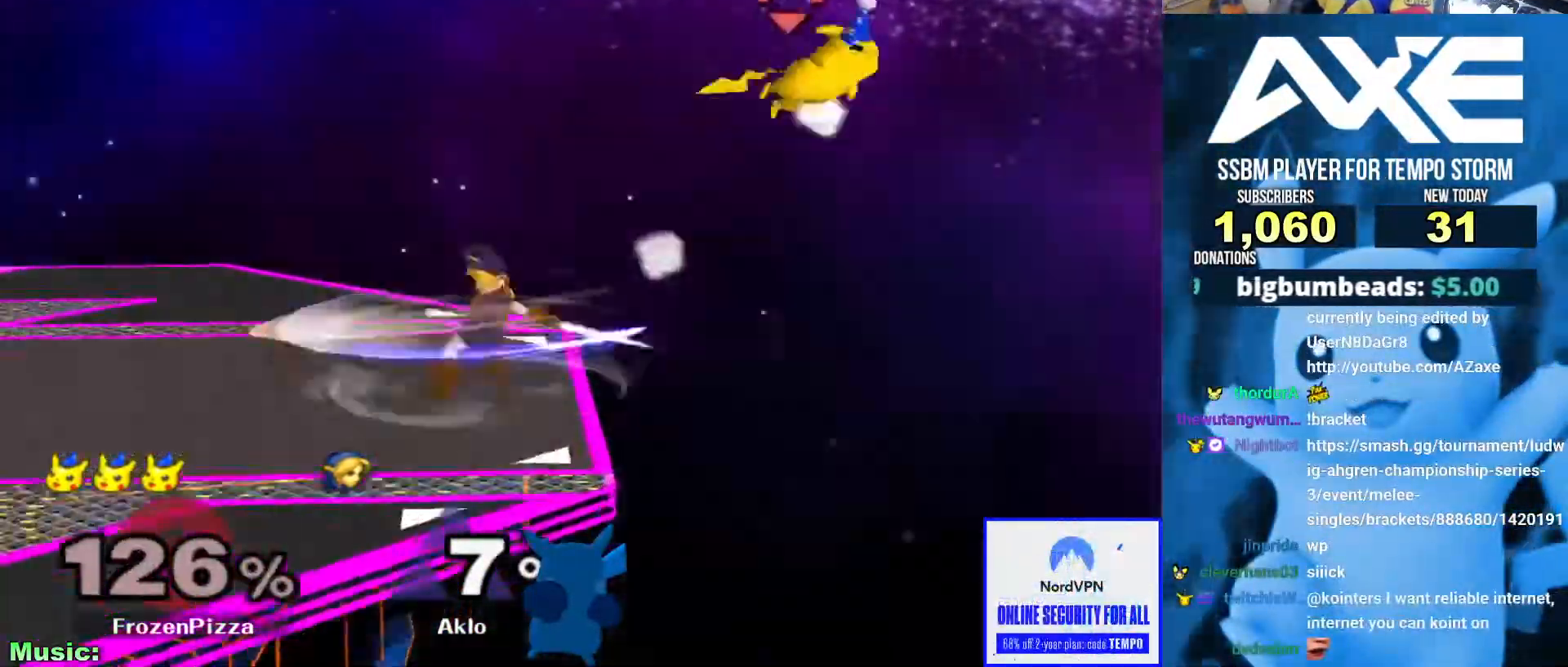
{"buttons": [], "left_stick": "center", "right_stick": "center", "events": [[84, "left_stick", "up"], [152, "B", "down"], [186, "left_stick", "center"], [219, "X", "down"], [236, "X", "up"], [253, "B", "up"]]}